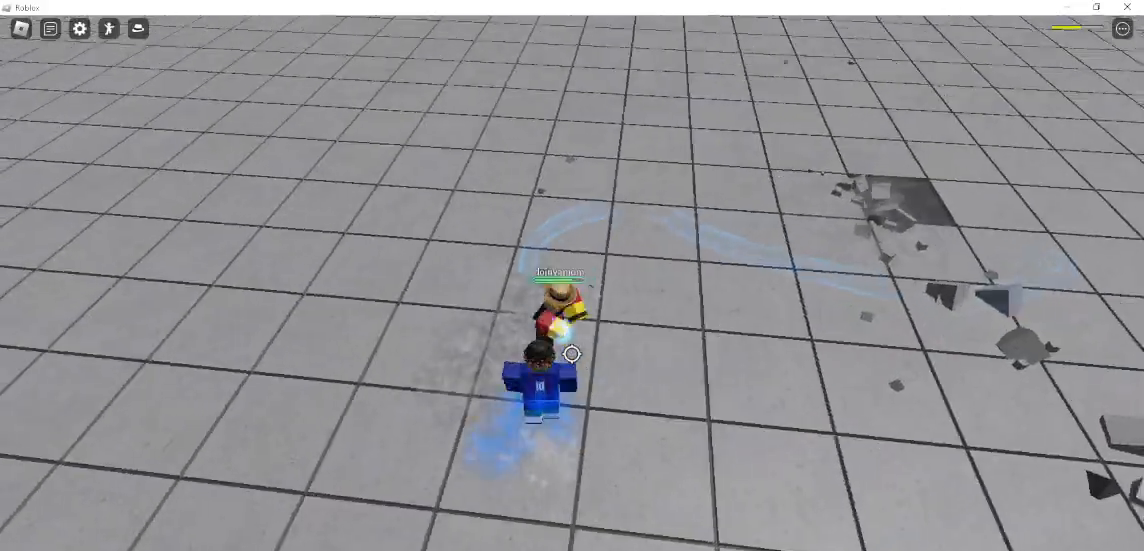
Gameplay with keyboard and mouse; each line is a JSON object with the keys and mouse buttons held at the frame after it. "events" lists presses ("down") and releases ("up") of "1", "2", "3", "4", "5", "a", "alt", "c", "caps_lock", "ctrl", "d", "e", "f", "g", "q", "r", "s", "shift", "space", "t", "tab", "v", "w", "x", "z", "mouse_left", "mouse_wheel" and "mouse_right" between this image and that frame as [ms after this image, input, new state], when the widget could be followed in between. "mouse_left", "mouse_wheel", "mouse_right" = the "left", "wheel", "right" buttons of the "mouse" list. No other keys are recorded. "wheel" means that the mouse wheel is clicked or scrolled. Not read: mouse_move.
{"keys": ["f", "s"], "mouse": [], "events": [[67, "s", "down"], [100, "f", "down"]]}
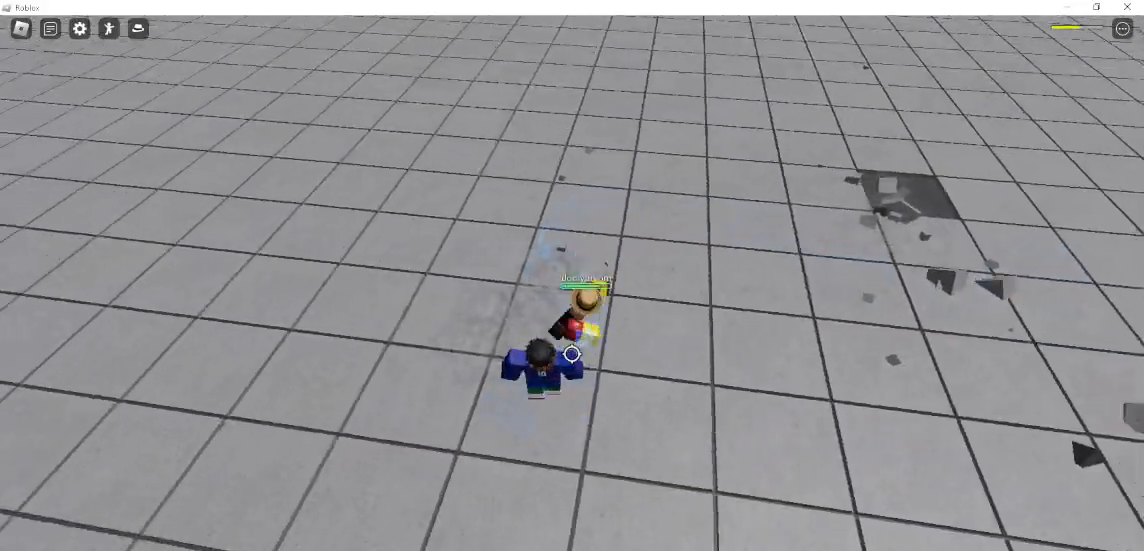
{"keys": [], "mouse": [], "events": [[67, "f", "up"], [300, "s", "up"]]}
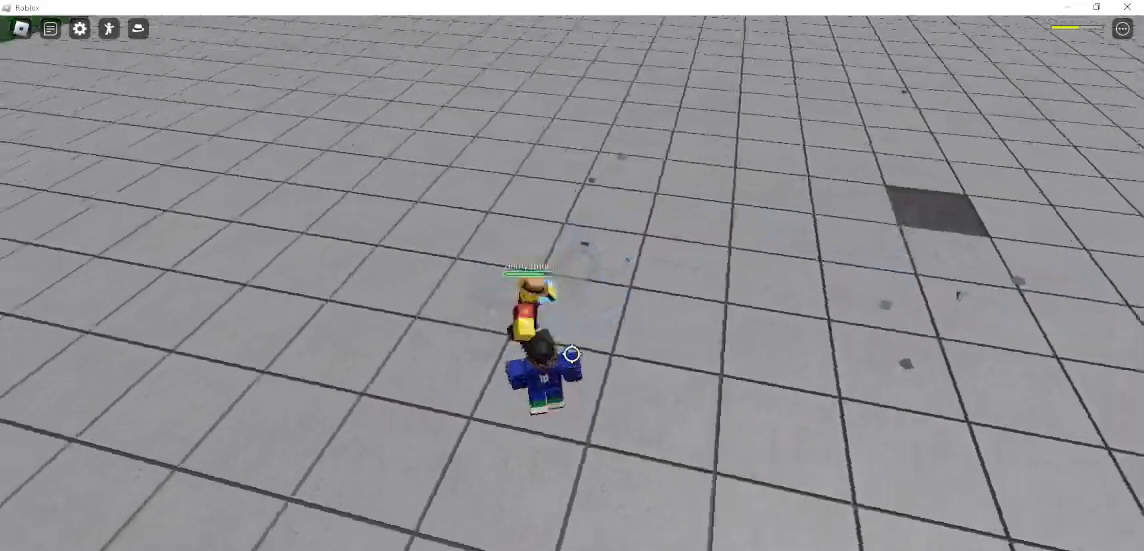
{"keys": [], "mouse": [], "events": []}
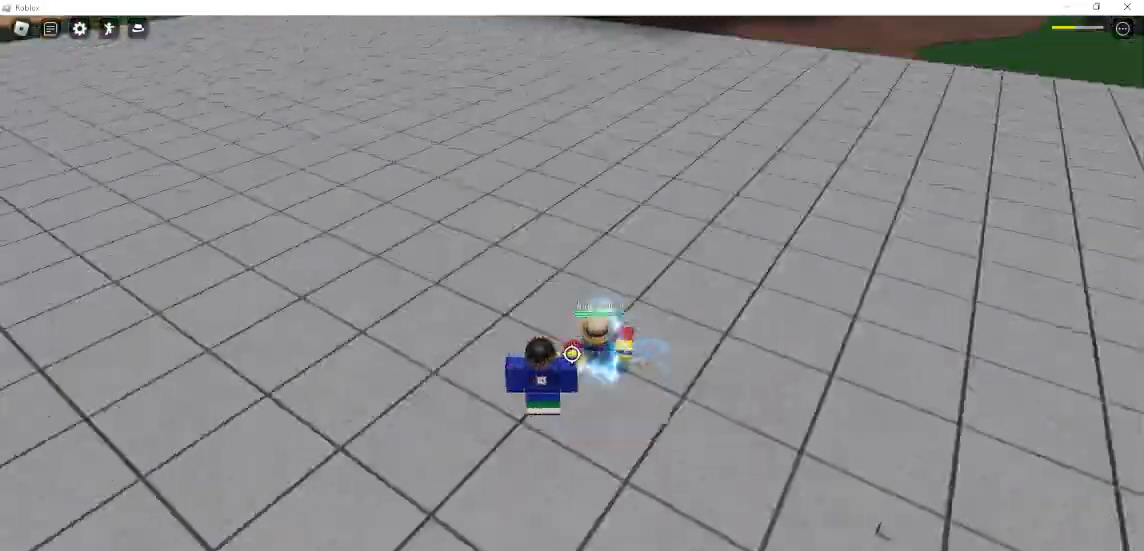
{"keys": [], "mouse": [], "events": []}
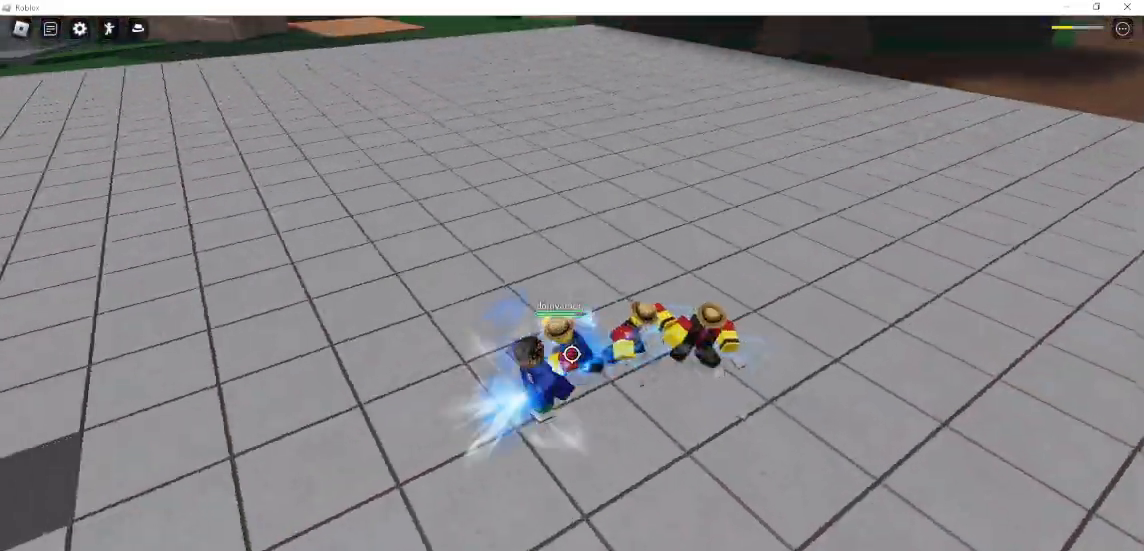
{"keys": [], "mouse": [], "events": []}
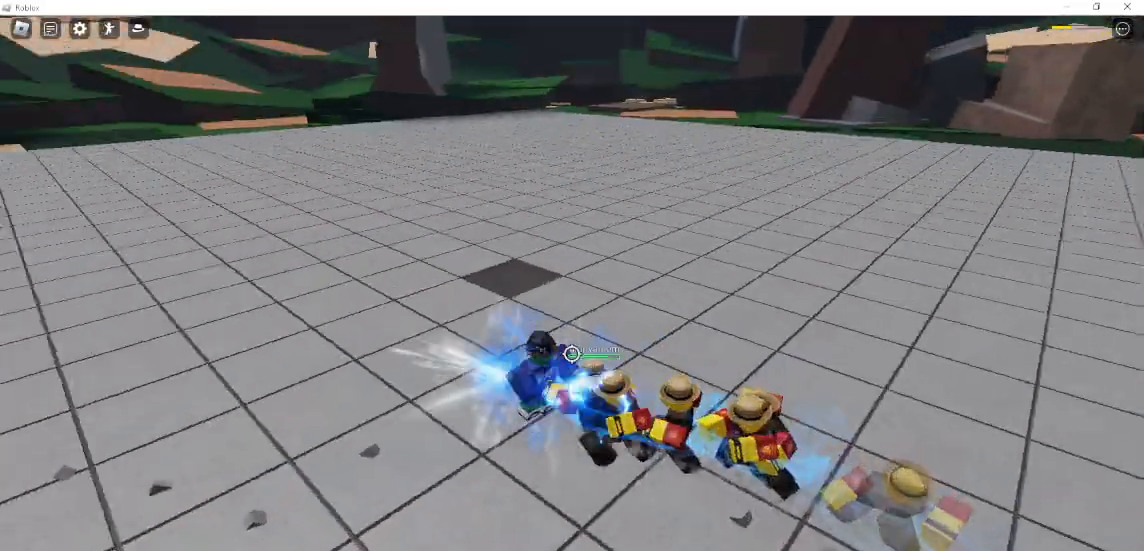
{"keys": [], "mouse": [], "events": []}
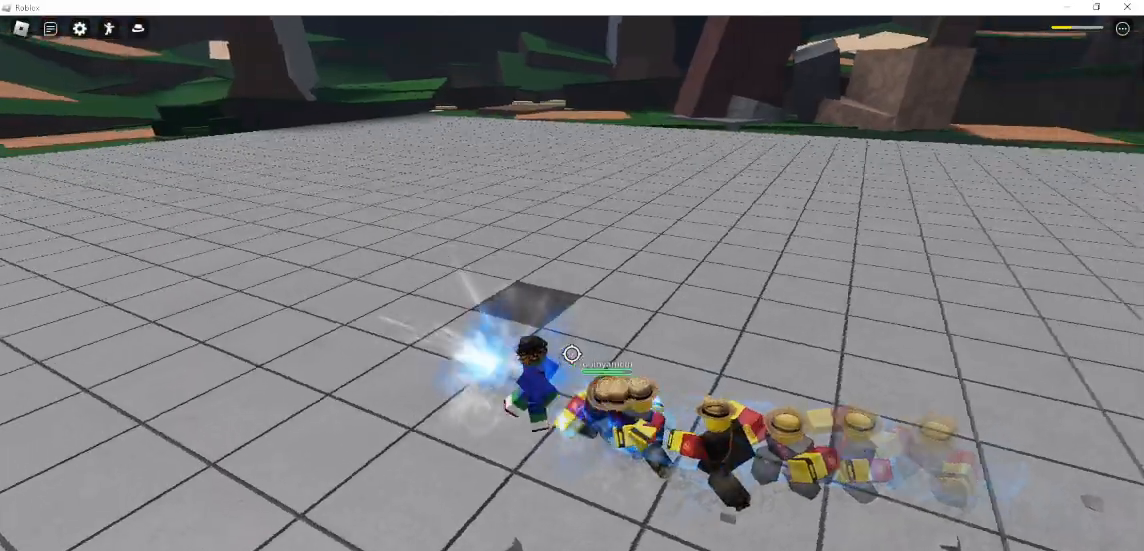
{"keys": [], "mouse": [], "events": []}
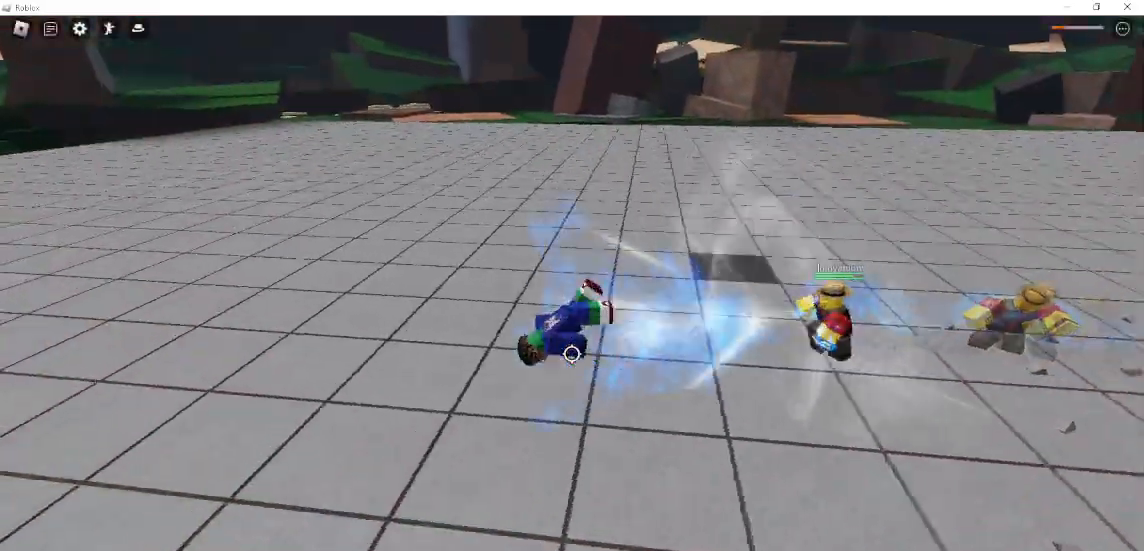
{"keys": ["w"], "mouse": [], "events": [[33, "d", "down"], [67, "q", "down"], [133, "mouse_left", "down"], [233, "q", "up"], [267, "d", "up"], [400, "mouse_left", "up"], [400, "w", "down"]]}
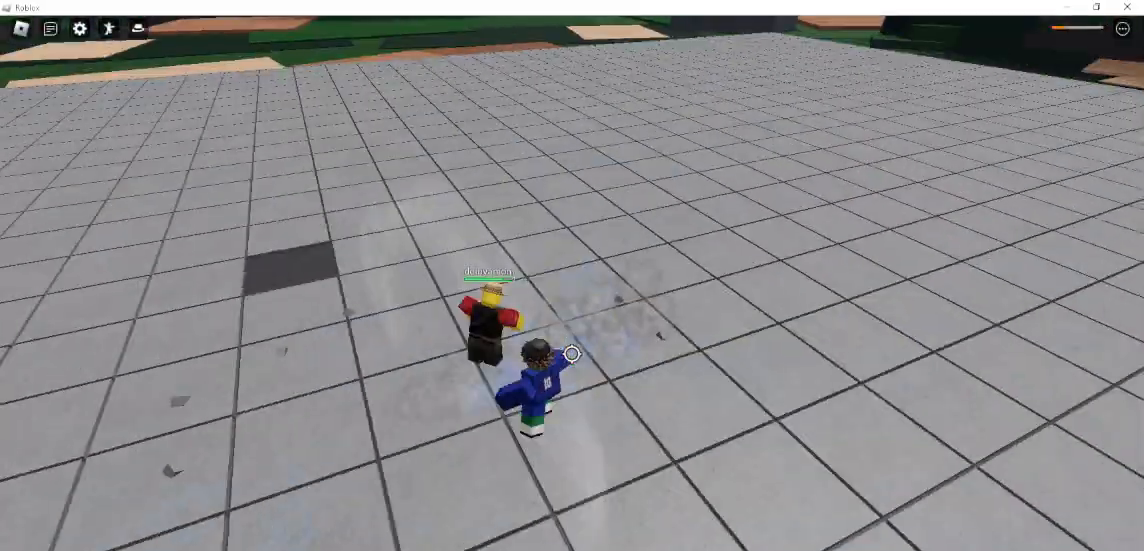
{"keys": [], "mouse": ["left"], "events": [[367, "mouse_left", "down"], [500, "w", "up"]]}
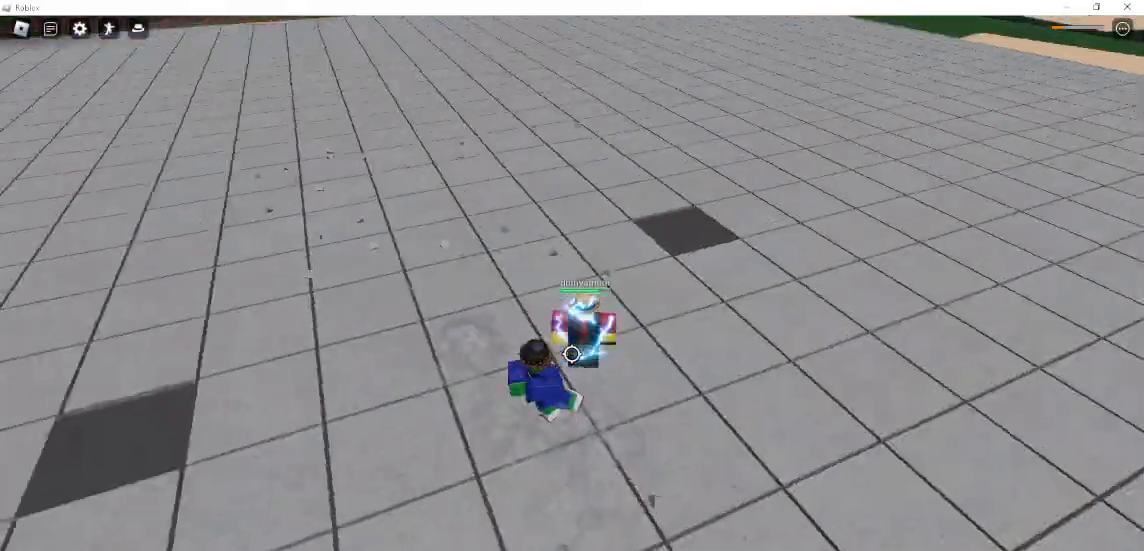
{"keys": ["d", "w"], "mouse": [], "events": [[67, "mouse_left", "up"], [100, "2", "down"], [200, "2", "up"], [333, "w", "down"], [433, "d", "down"]]}
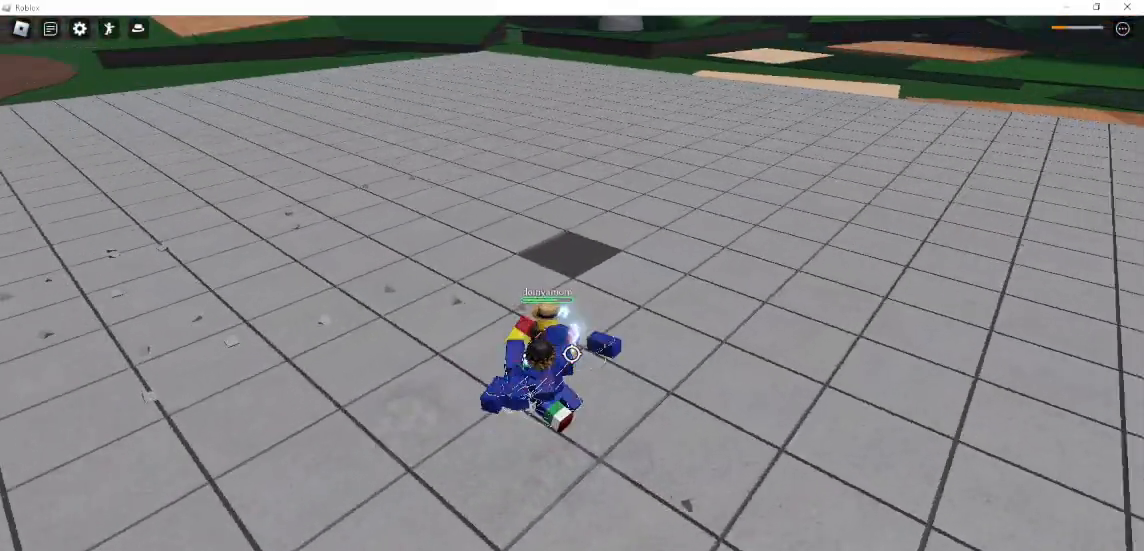
{"keys": [], "mouse": [], "events": [[367, "d", "up"], [367, "w", "up"]]}
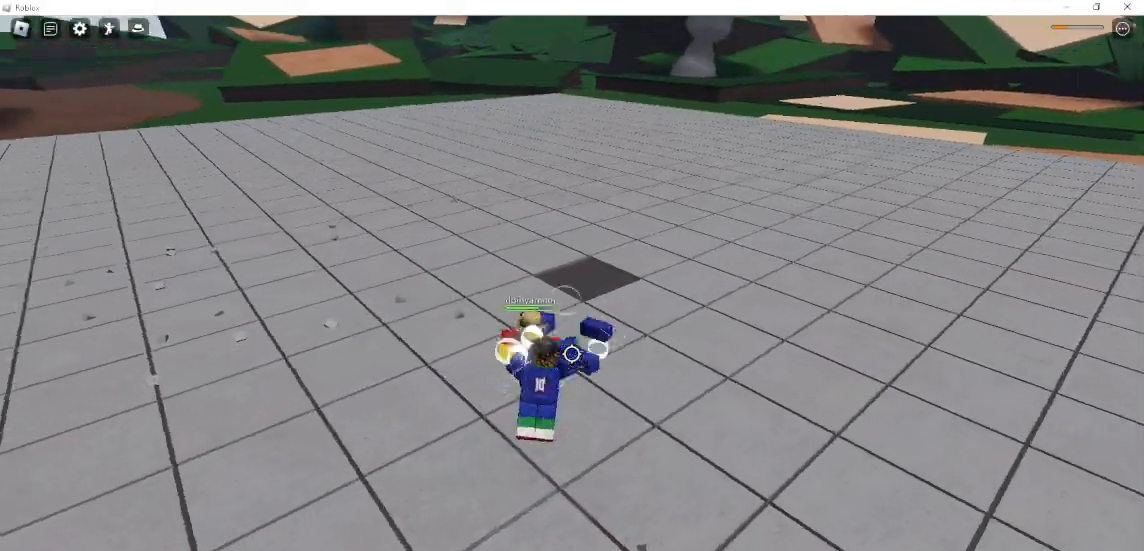
{"keys": [], "mouse": ["left"], "events": [[33, "w", "down"], [500, "mouse_left", "down"], [500, "w", "up"]]}
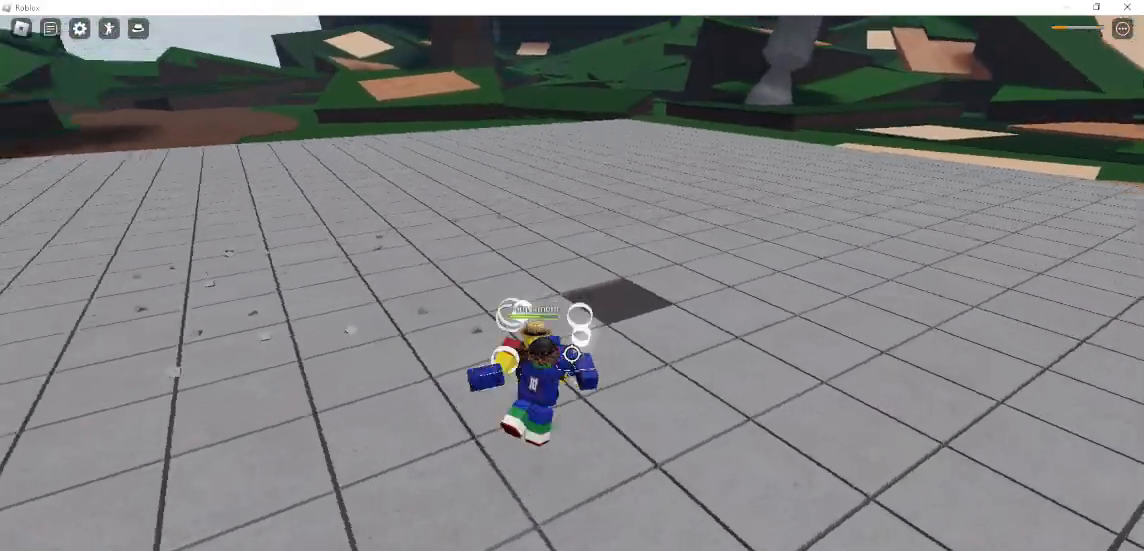
{"keys": ["4", "w"], "mouse": [], "events": [[333, "mouse_left", "up"], [333, "w", "down"], [433, "4", "down"]]}
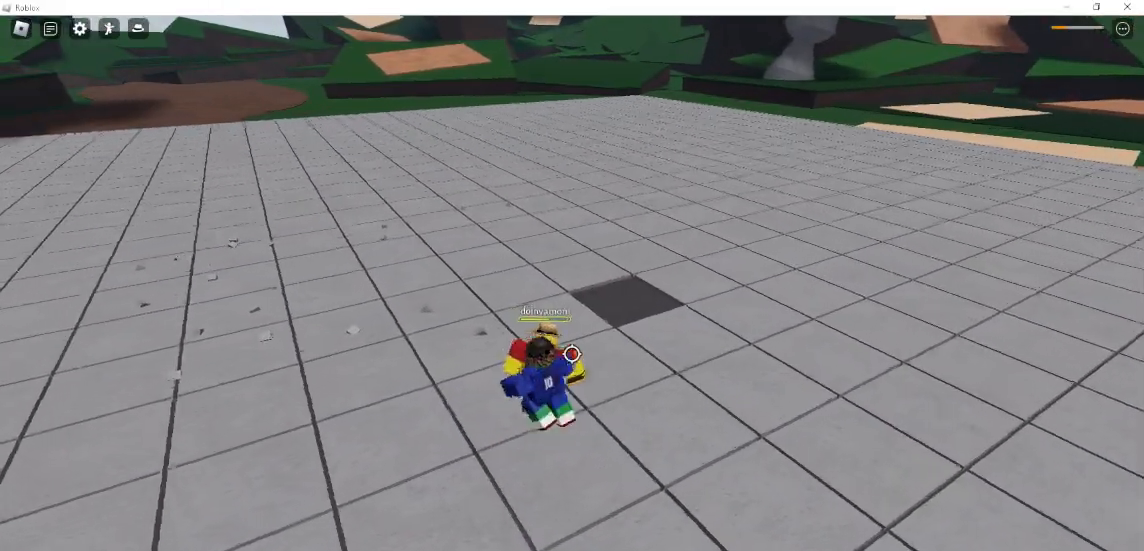
{"keys": ["w"], "mouse": [], "events": [[67, "4", "up"], [433, "mouse_wheel", "down"], [500, "mouse_wheel", "up"]]}
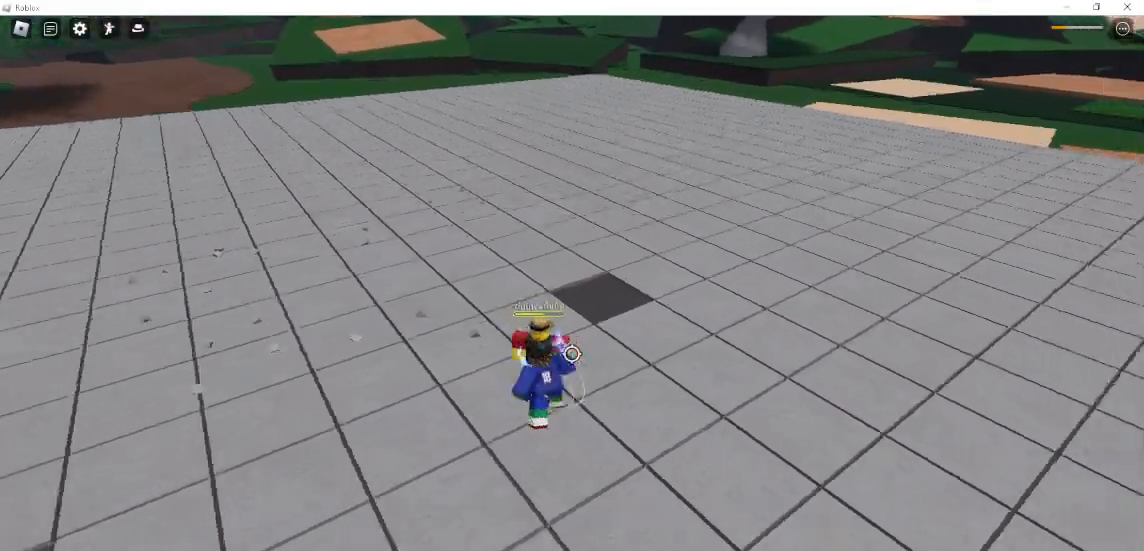
{"keys": ["w"], "mouse": [], "events": [[133, "mouse_wheel", "down"], [200, "mouse_wheel", "up"]]}
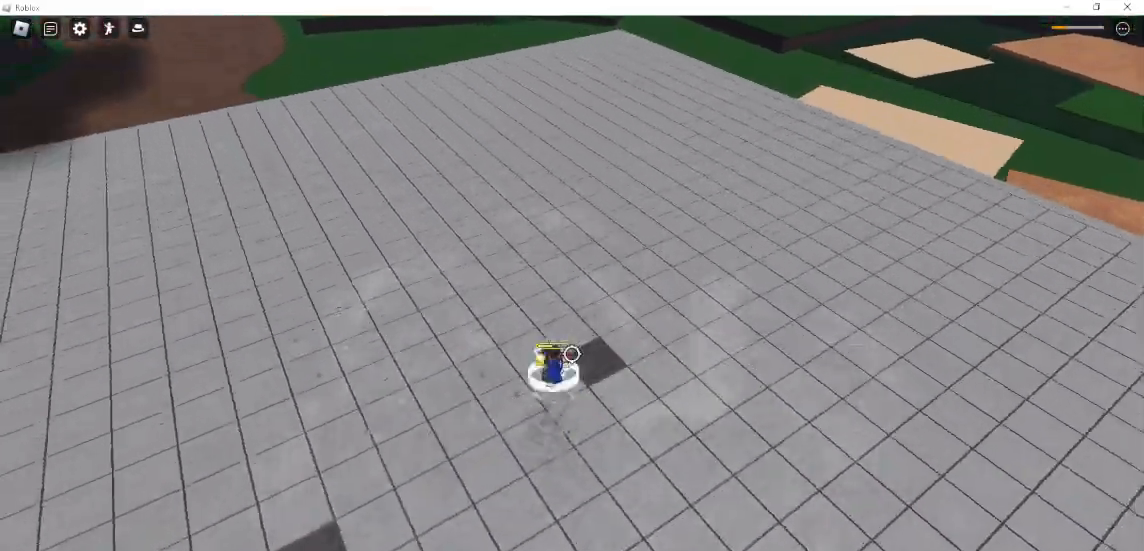
{"keys": ["w"], "mouse": [], "events": []}
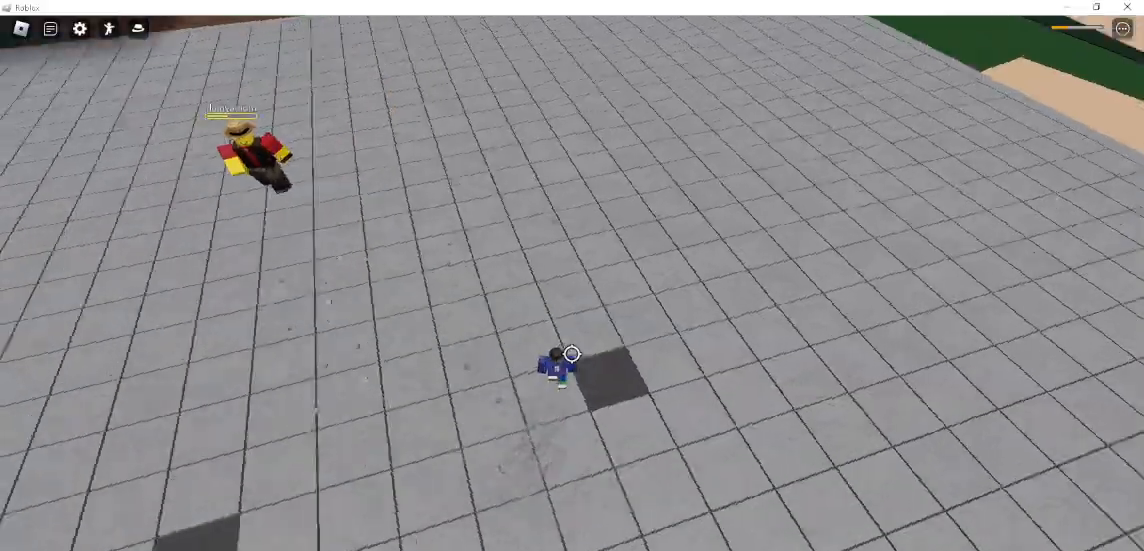
{"keys": ["a", "w"], "mouse": [], "events": [[367, "mouse_wheel", "down"], [400, "a", "down"], [500, "mouse_wheel", "up"]]}
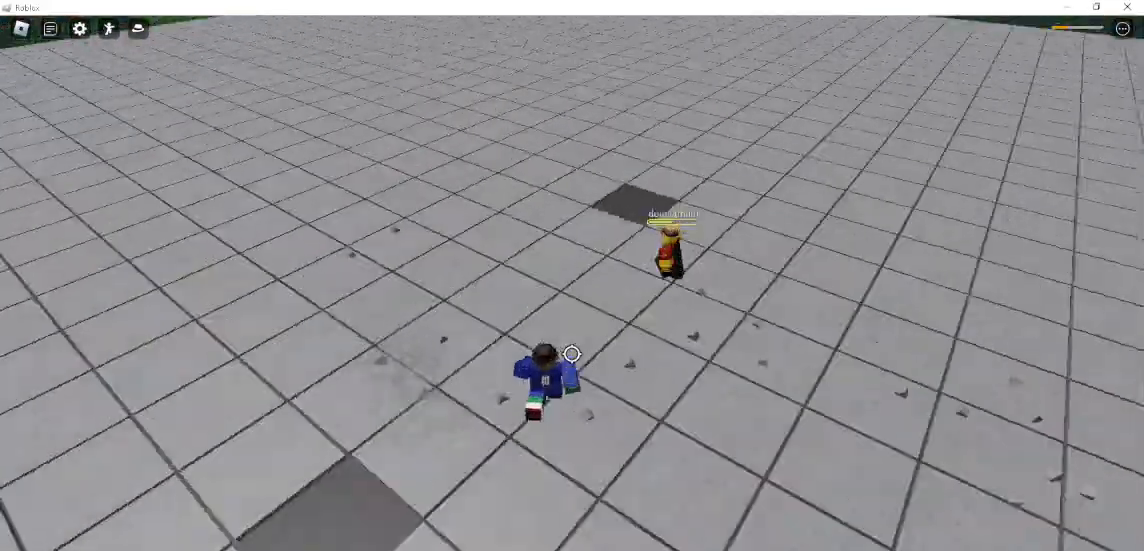
{"keys": ["a", "w"], "mouse": [], "events": [[33, "space", "down"], [233, "space", "up"]]}
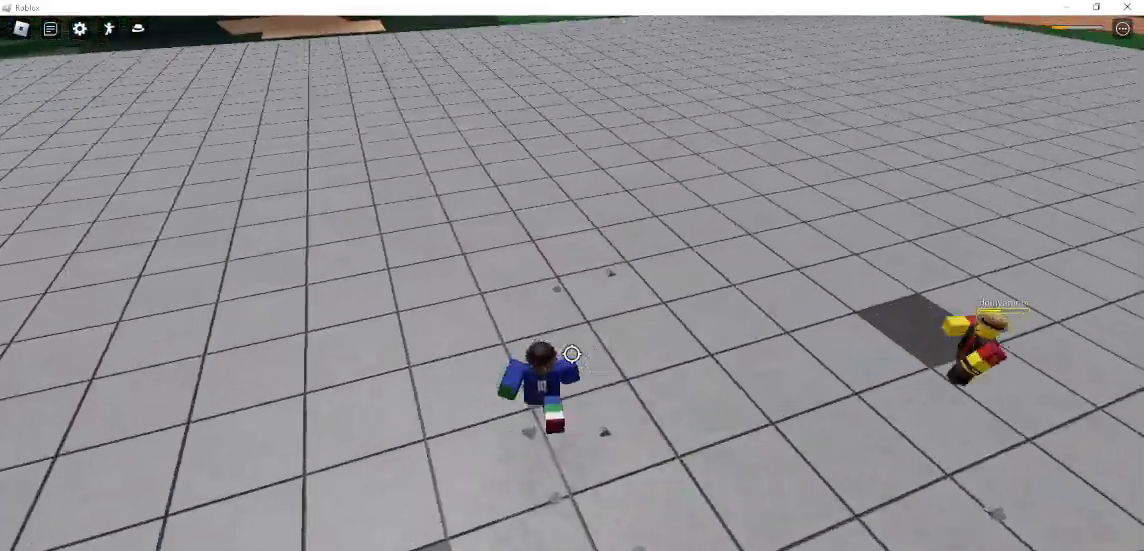
{"keys": ["a", "w"], "mouse": [], "events": [[100, "space", "down"], [233, "space", "up"]]}
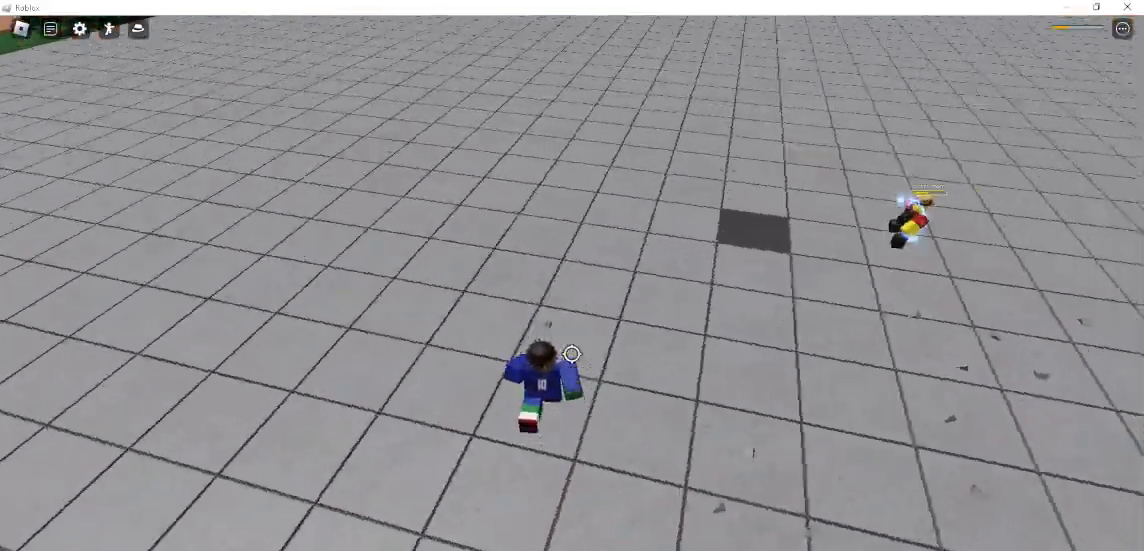
{"keys": ["a", "w"], "mouse": [], "events": [[133, "space", "down"], [300, "space", "up"]]}
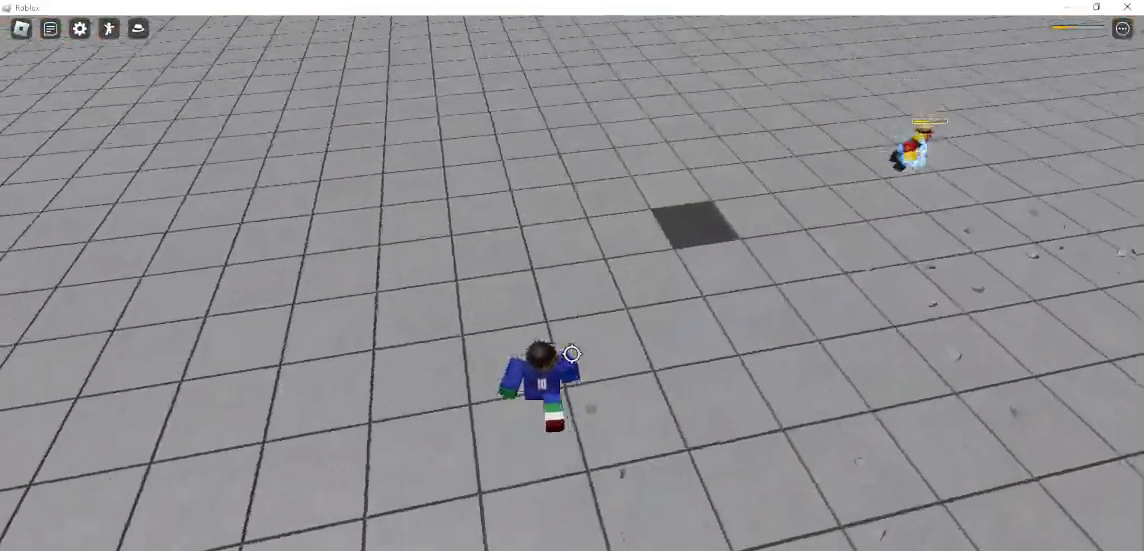
{"keys": ["a", "w"], "mouse": [], "events": []}
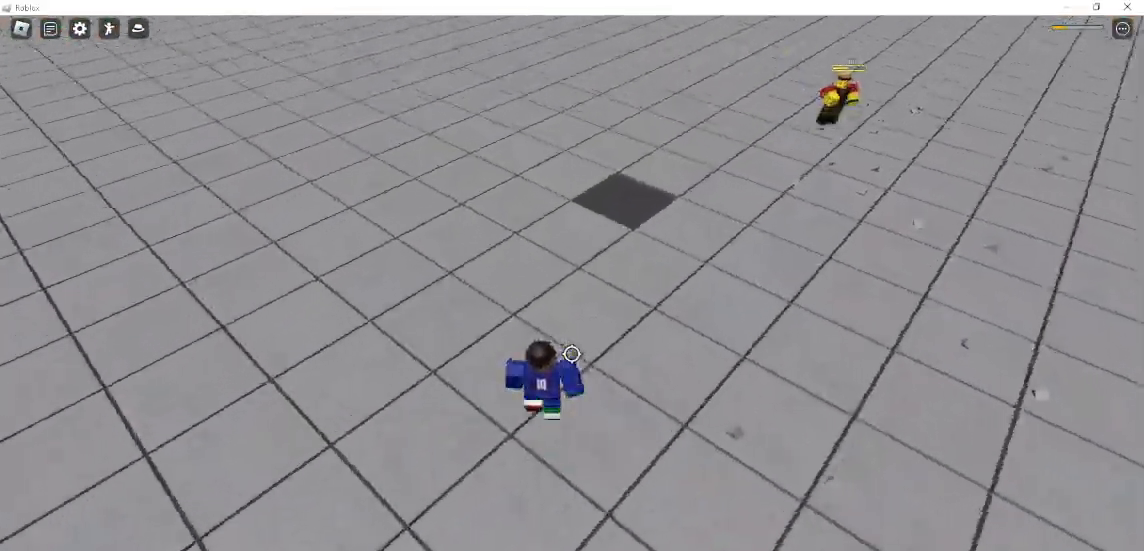
{"keys": ["w"], "mouse": [], "events": [[200, "mouse_wheel", "down"], [267, "mouse_wheel", "up"], [367, "a", "up"]]}
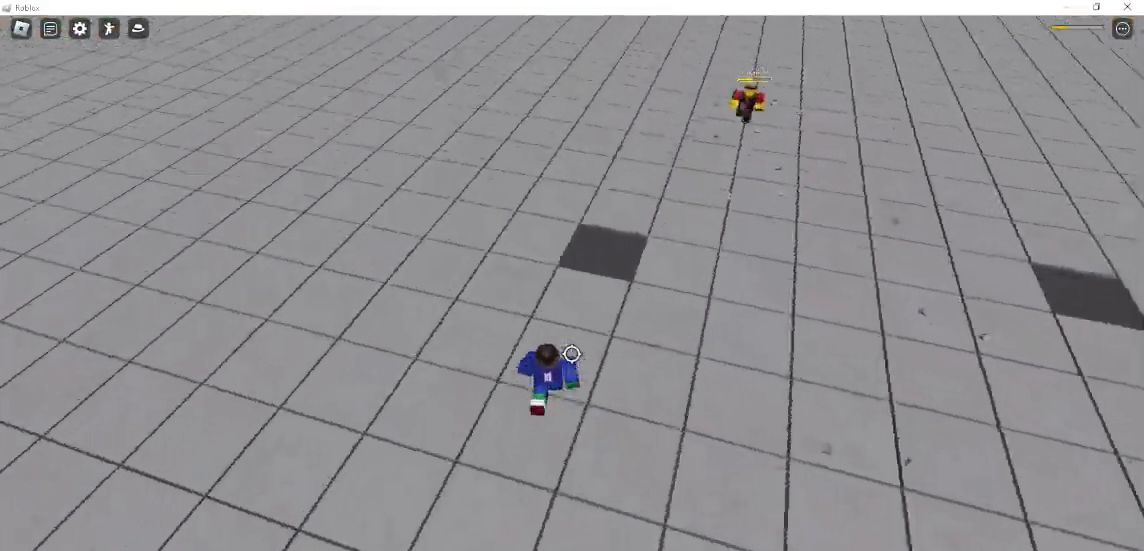
{"keys": ["w"], "mouse": [], "events": [[367, "q", "down"], [367, "space", "down"], [500, "q", "up"], [500, "space", "up"]]}
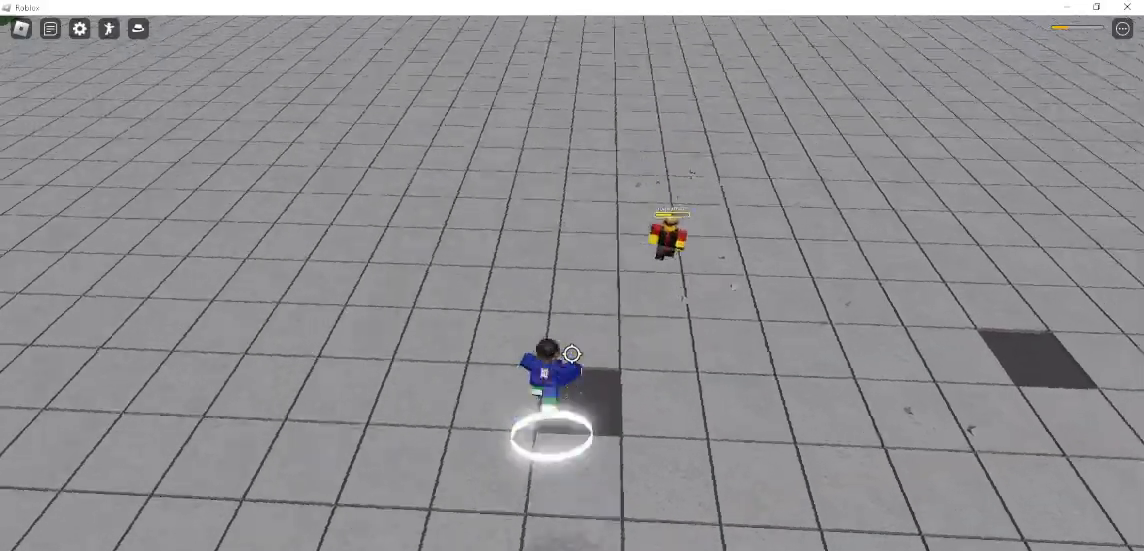
{"keys": ["w"], "mouse": [], "events": []}
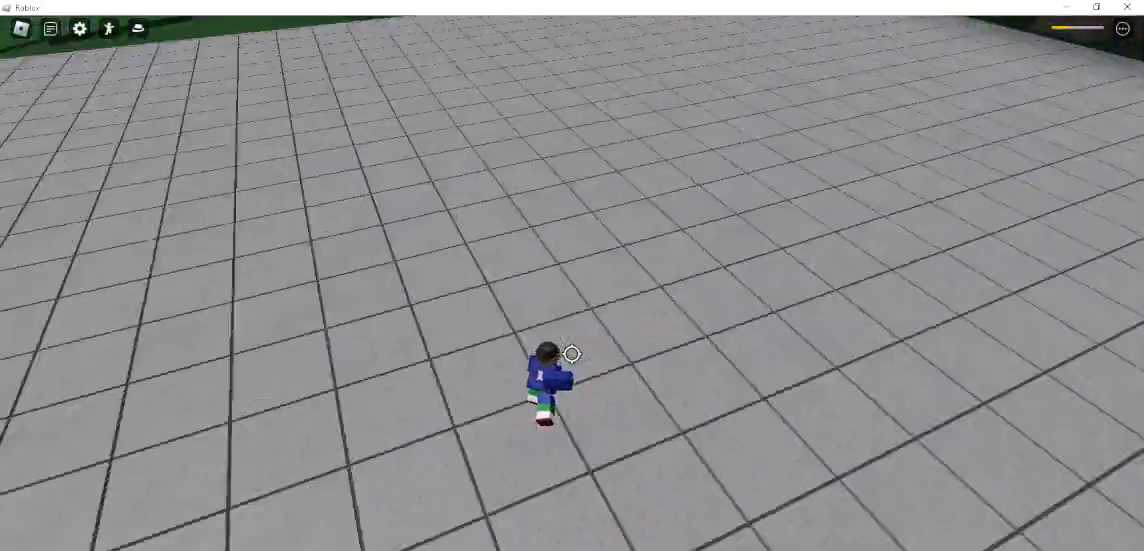
{"keys": ["a", "s"], "mouse": [], "events": [[67, "w", "up"], [400, "a", "down"], [400, "s", "down"]]}
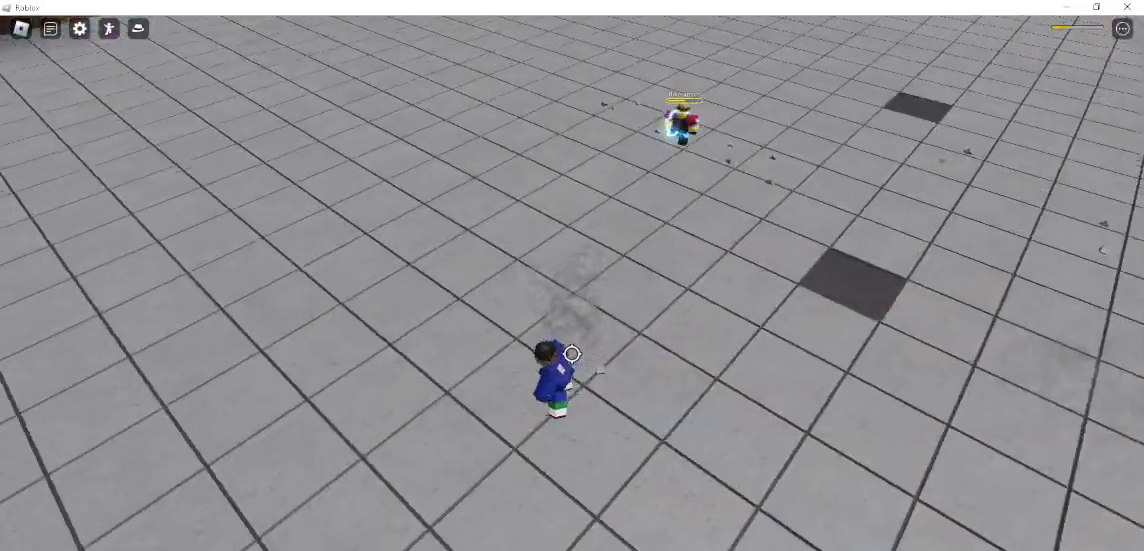
{"keys": ["a", "f"], "mouse": [], "events": [[67, "space", "down"], [200, "f", "down"], [200, "space", "up"], [300, "f", "up"], [300, "s", "up"], [400, "w", "down"], [467, "f", "down"], [467, "w", "up"]]}
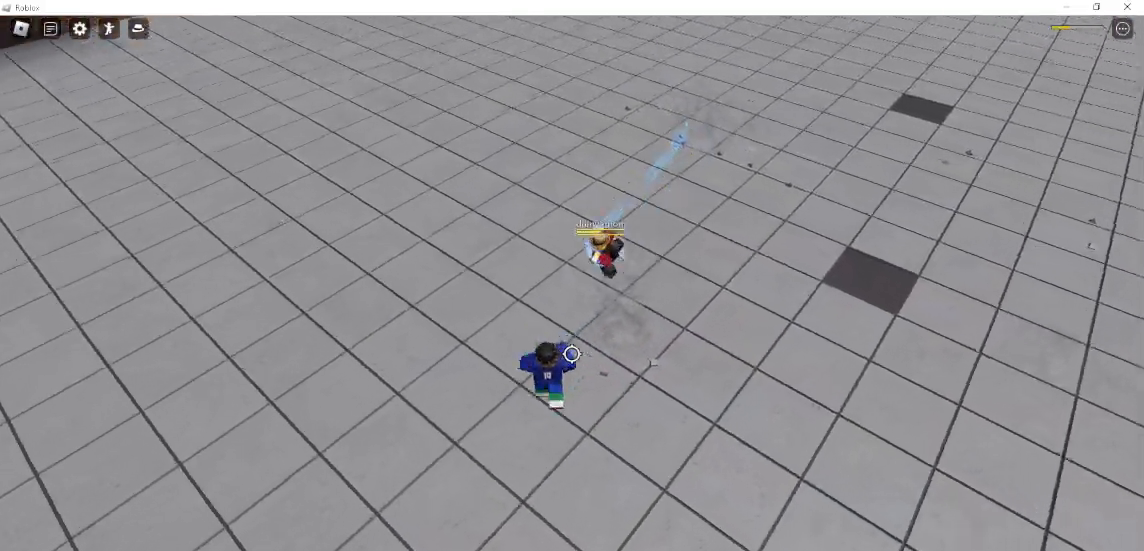
{"keys": ["a"], "mouse": [], "events": [[200, "mouse_left", "down"], [400, "f", "up"], [433, "mouse_left", "up"]]}
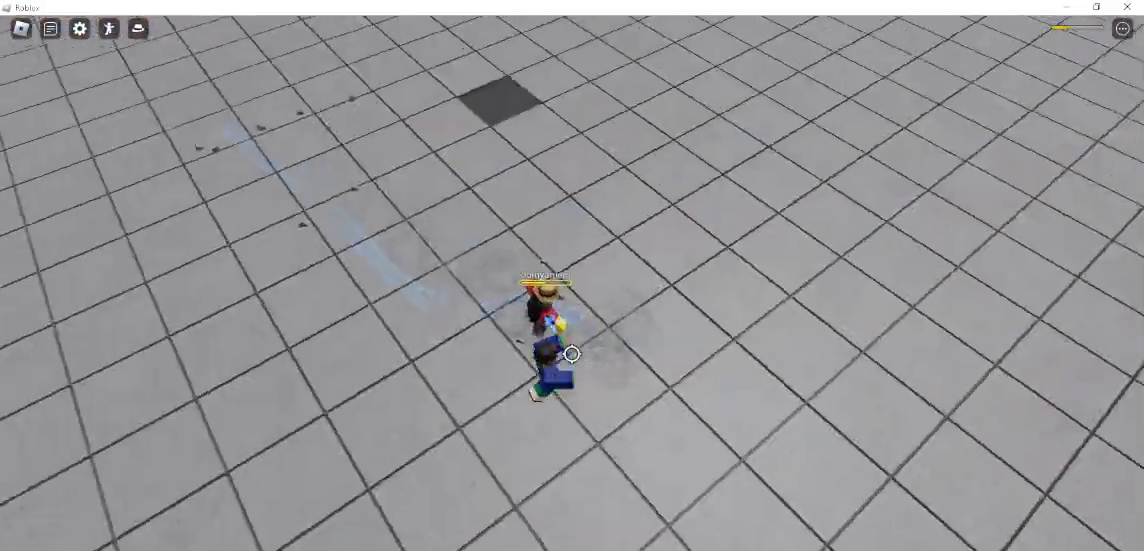
{"keys": ["a"], "mouse": ["left"], "events": [[33, "3", "down"], [33, "4", "down"], [33, "mouse_left", "down"], [67, "4", "up"], [133, "3", "up"]]}
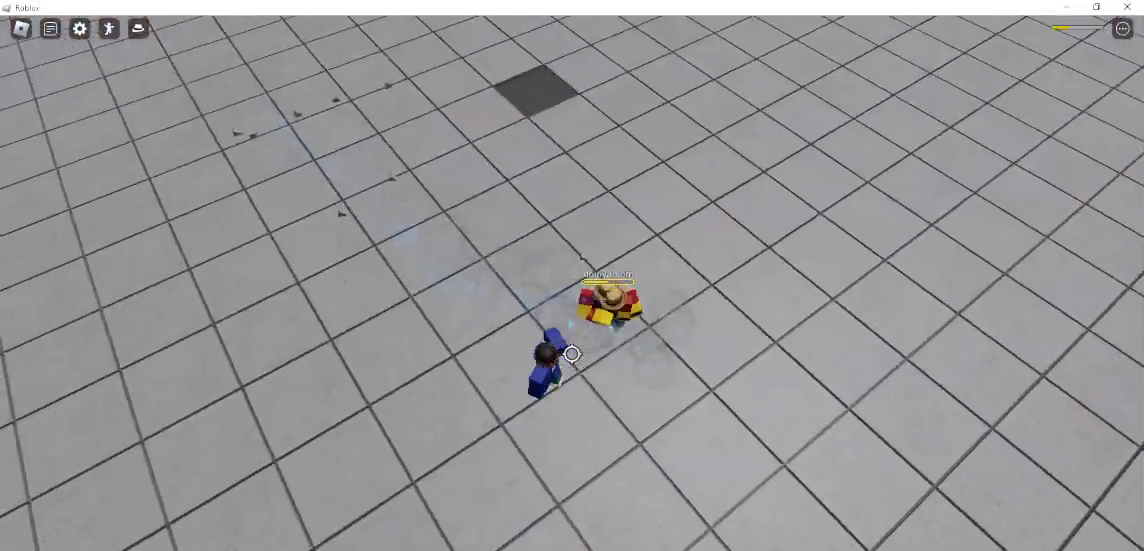
{"keys": [], "mouse": [], "events": [[133, "mouse_left", "up"], [500, "a", "up"]]}
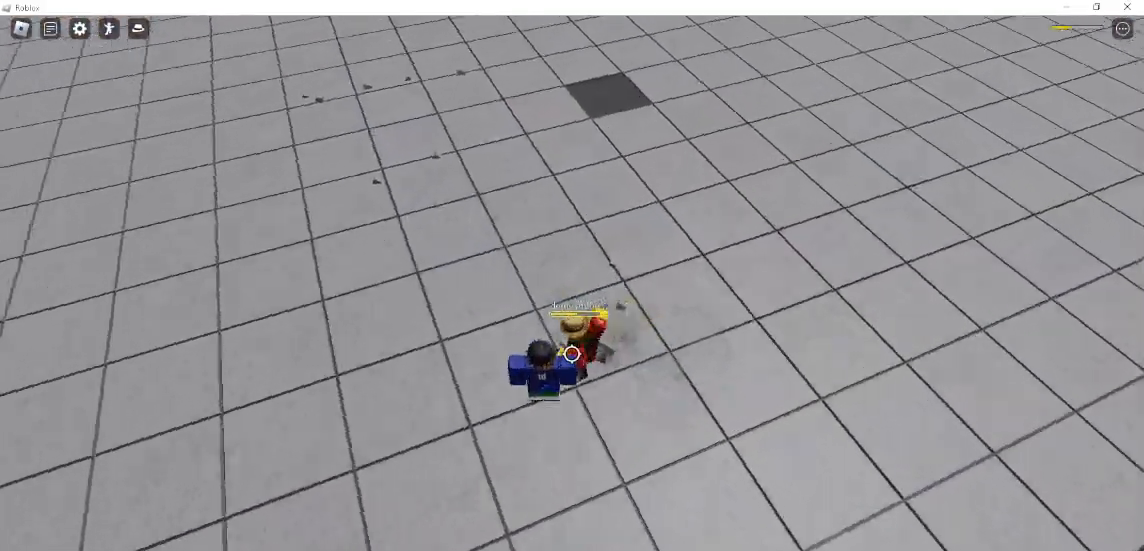
{"keys": ["w"], "mouse": [], "events": [[200, "w", "down"]]}